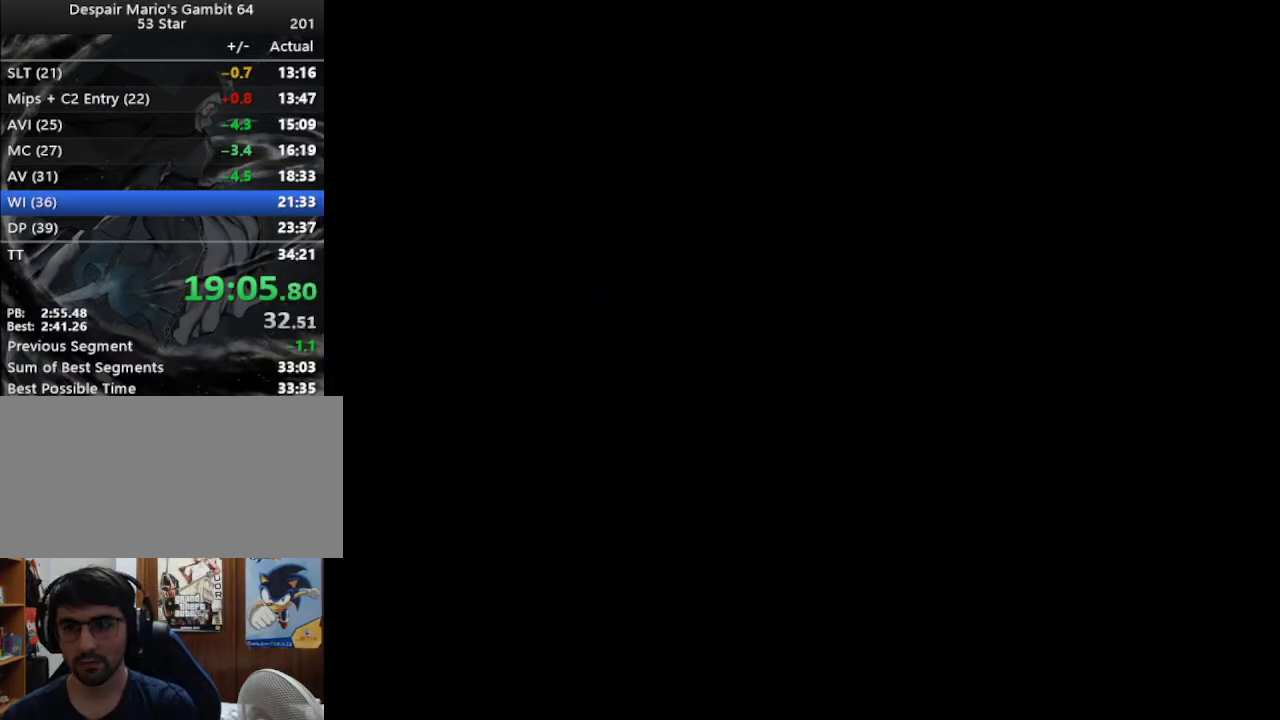
Gameplay with a controller (Nintendo layout); each line is a JSON object with the inputs held at the frame after it. "events" lists button and stick changes between this image and that frame as [ms after this image, input, new state], when the widget could be followed in between. Not read: L3 R3.
{"buttons": [], "left_stick": "center", "events": []}
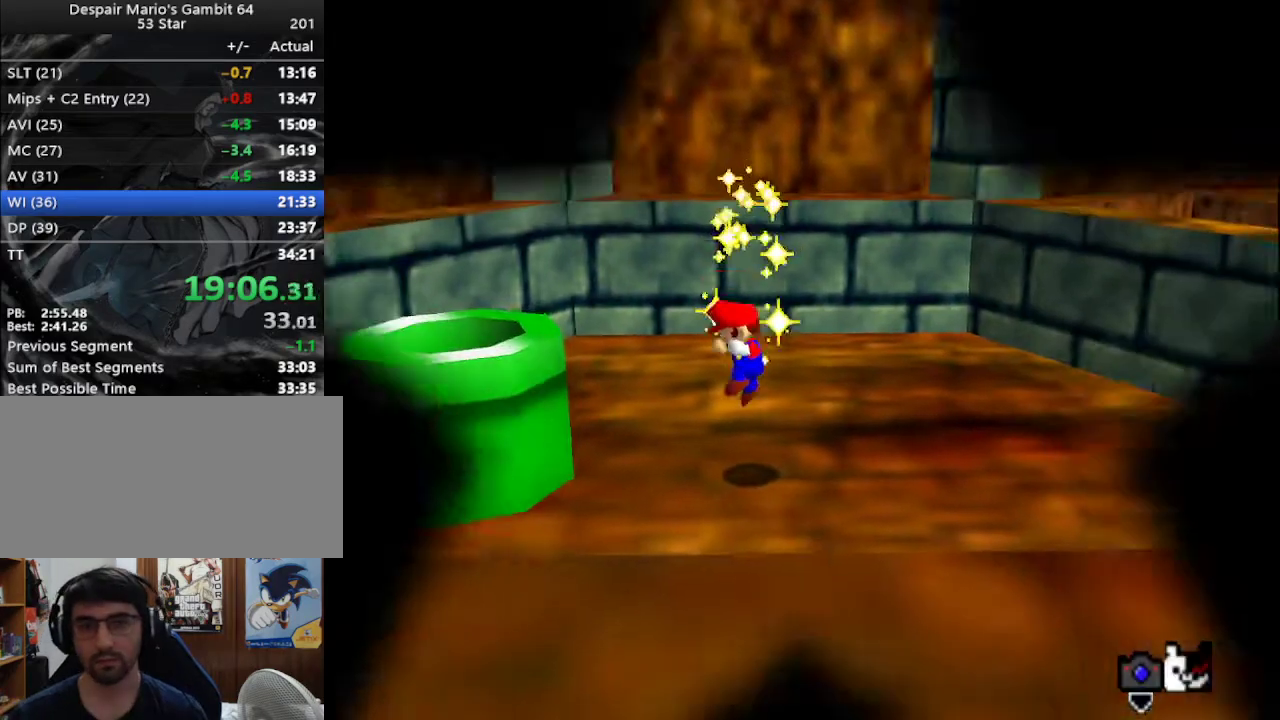
{"buttons": [], "left_stick": "center", "events": []}
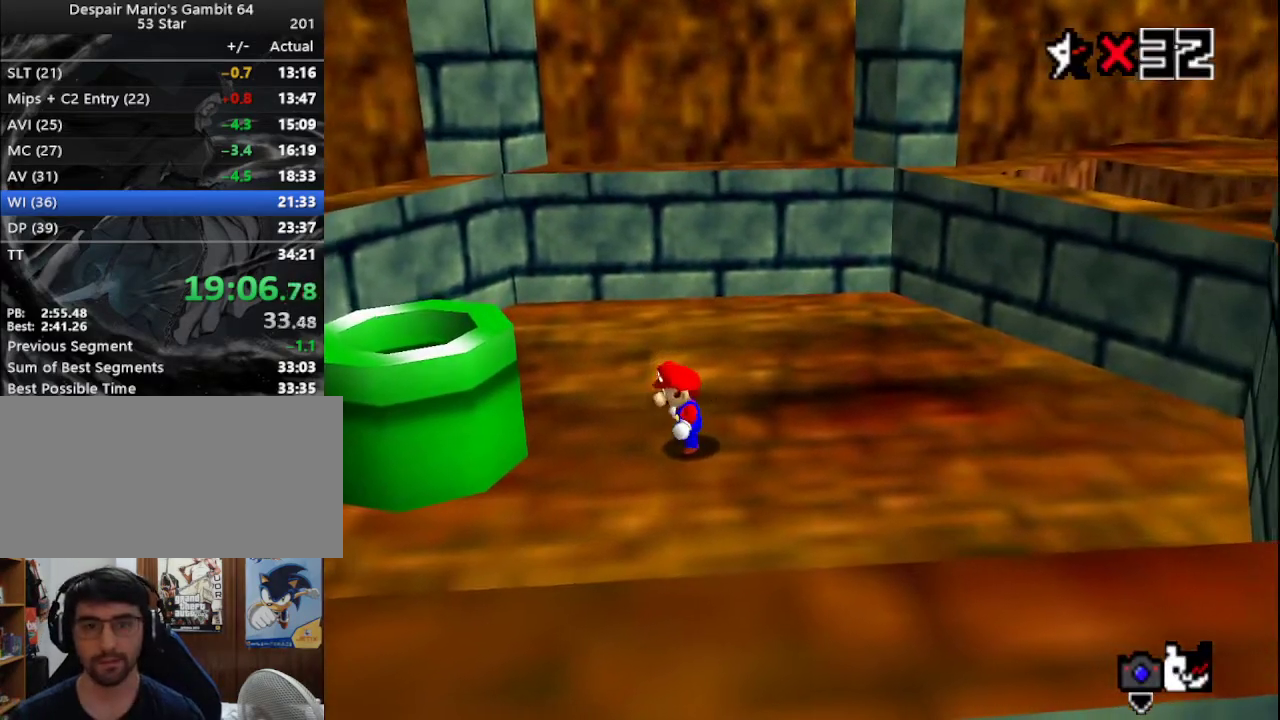
{"buttons": [], "left_stick": "center", "events": [[33, "A", "down"], [100, "A", "up"], [200, "A", "down"], [233, "A", "up"], [283, "A", "down"], [450, "A", "up"]]}
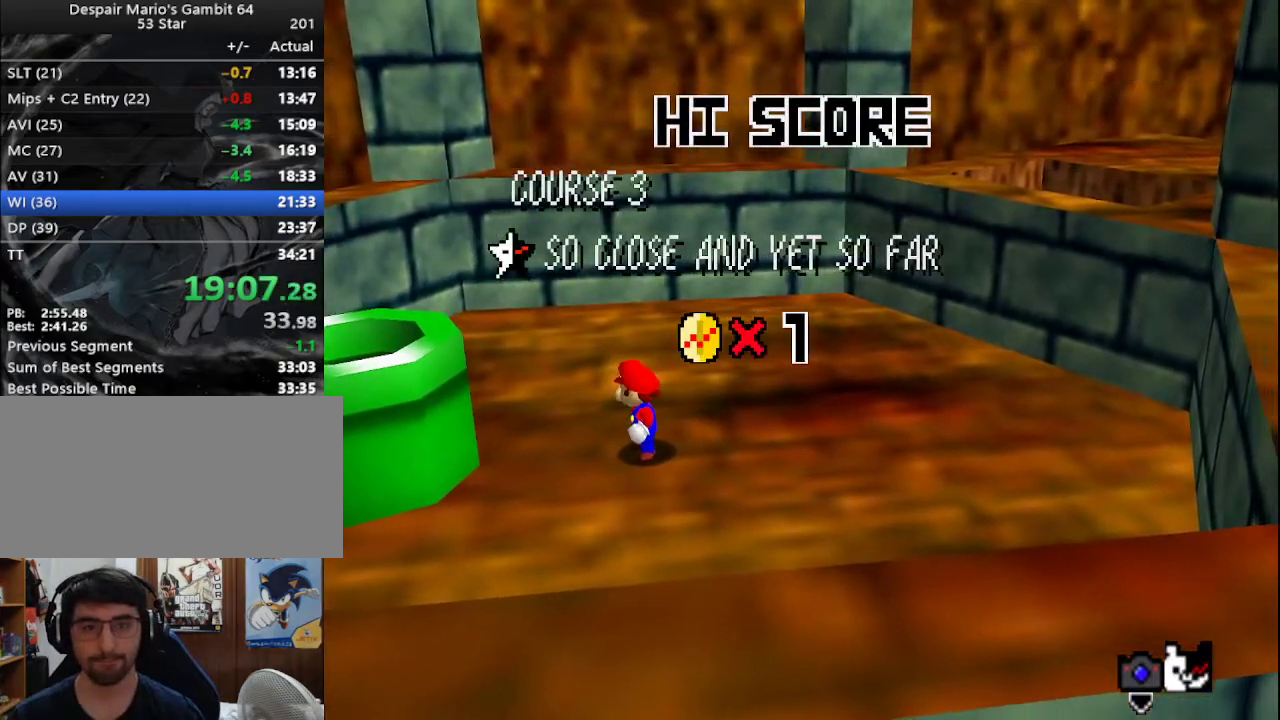
{"buttons": [], "left_stick": "center", "events": [[17, "A", "down"], [67, "A", "up"], [133, "A", "down"], [167, "A", "up"], [250, "A", "down"], [317, "A", "up"], [350, "A", "down"], [367, "A", "up"], [433, "A", "down"], [467, "A", "up"]]}
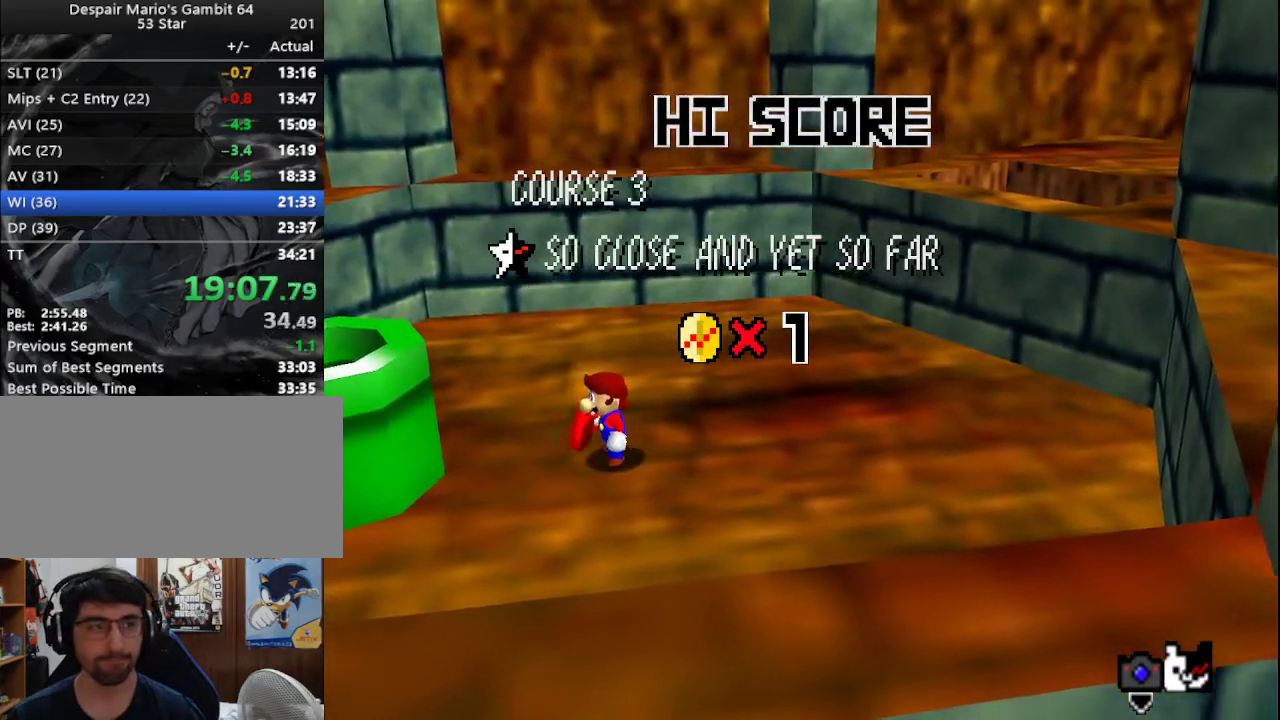
{"buttons": ["A"], "left_stick": "center", "events": [[67, "A", "down"], [133, "A", "up"], [200, "A", "down"], [317, "A", "up"], [383, "A", "down"], [450, "A", "up"], [483, "A", "down"]]}
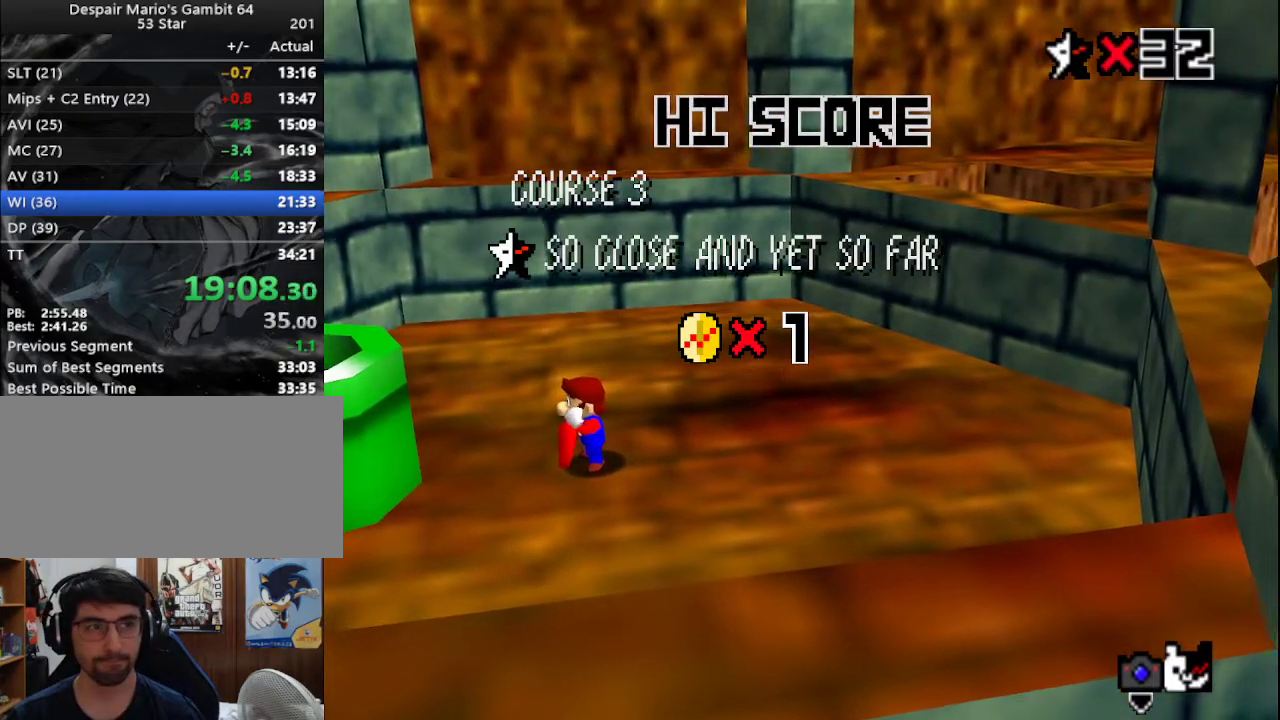
{"buttons": ["A"], "left_stick": "center", "events": [[50, "A", "up"], [100, "A", "down"], [250, "A", "up"], [317, "A", "down"], [383, "A", "up"], [400, "A", "down"], [433, "A", "up"], [500, "A", "down"]]}
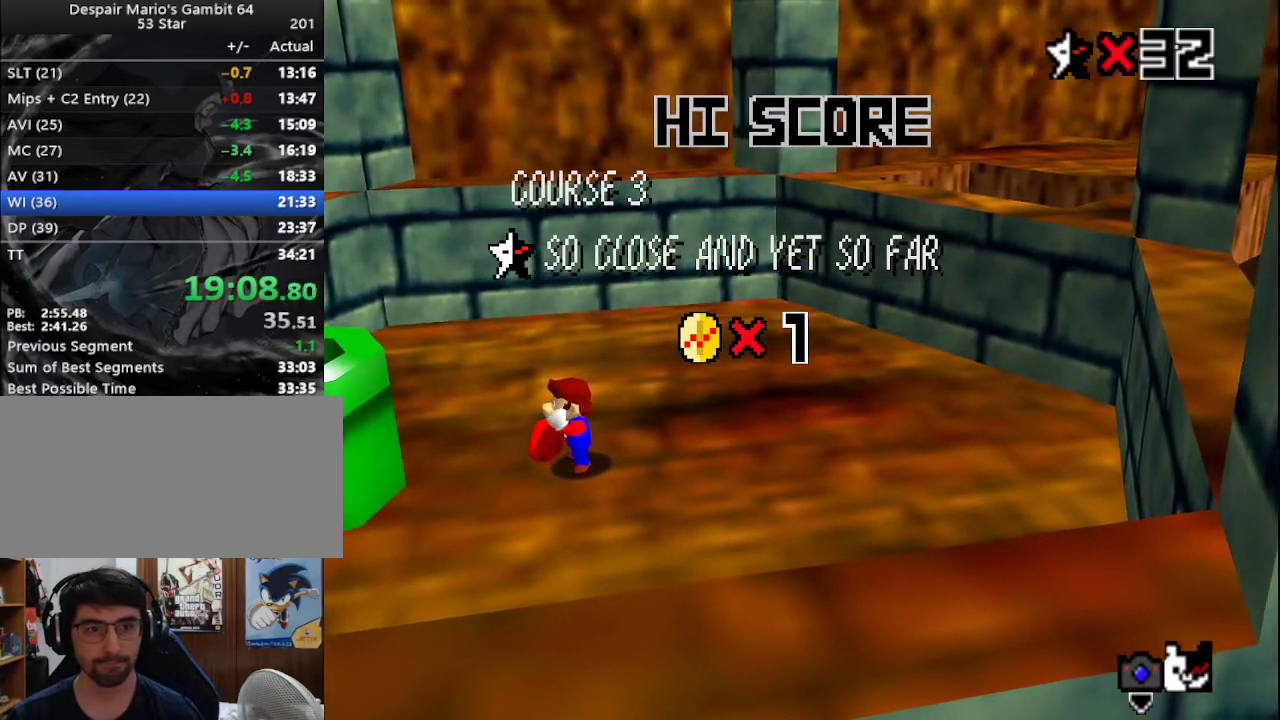
{"buttons": [], "left_stick": "center", "events": [[67, "A", "up"], [250, "A", "down"], [283, "A", "up"], [333, "A", "down"], [383, "A", "up"], [433, "A", "down"], [500, "A", "up"]]}
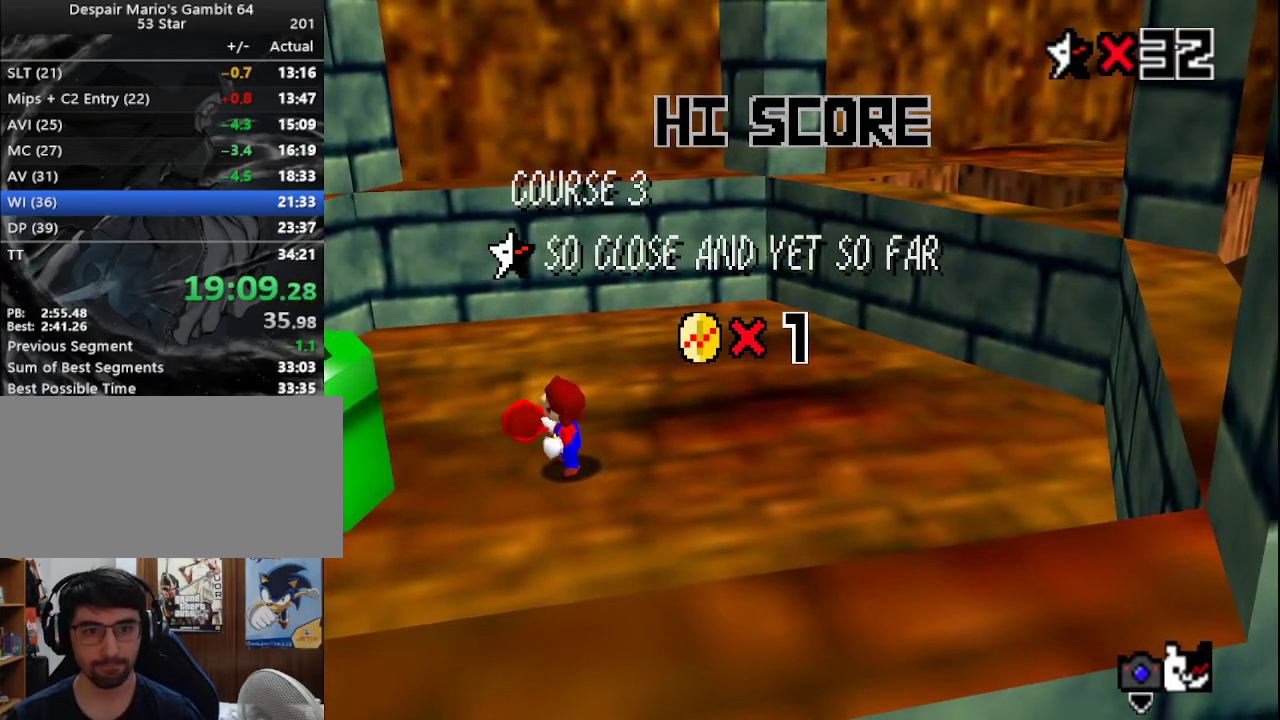
{"buttons": ["A"], "left_stick": "center", "events": [[33, "A", "down"], [100, "A", "up"], [150, "A", "down"], [217, "A", "up"], [350, "A", "down"], [383, "A", "up"], [483, "A", "down"]]}
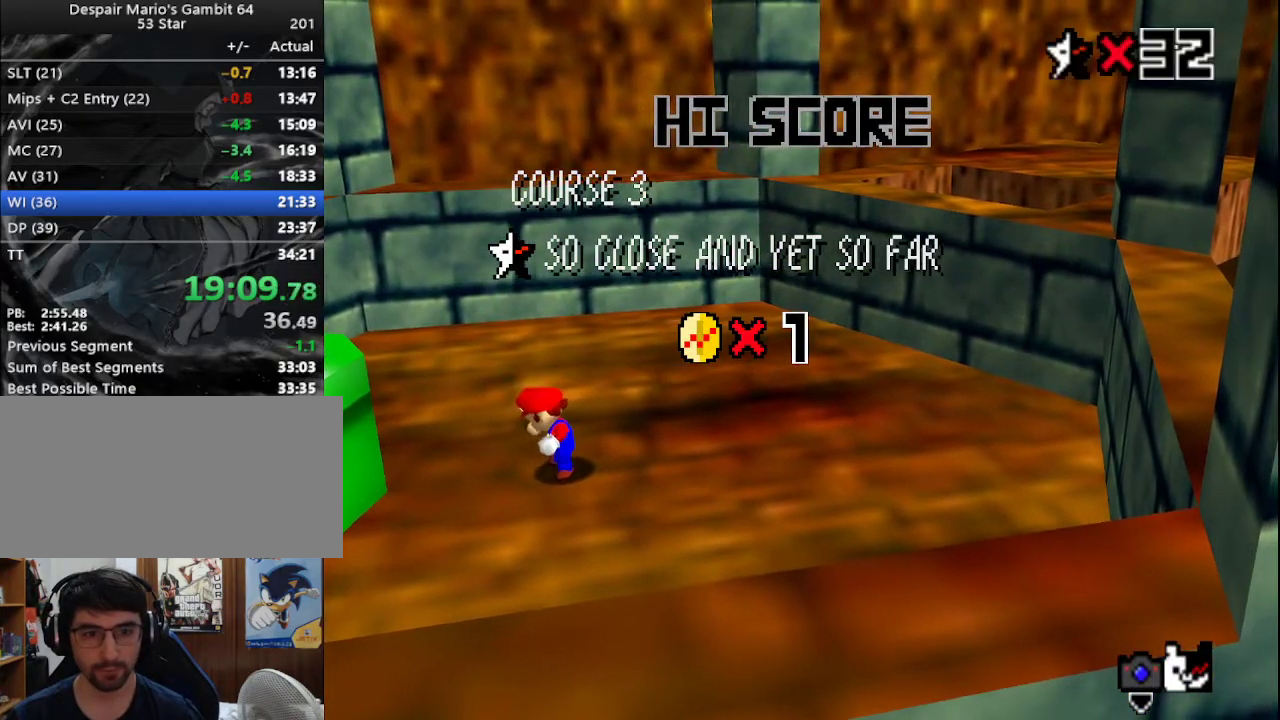
{"buttons": ["A"], "left_stick": "center", "events": [[17, "A", "up"], [50, "A", "down"], [117, "A", "up"], [133, "A", "down"], [200, "A", "up"], [300, "A", "down"], [333, "A", "up"], [400, "A", "down"], [433, "A", "up"], [483, "A", "down"]]}
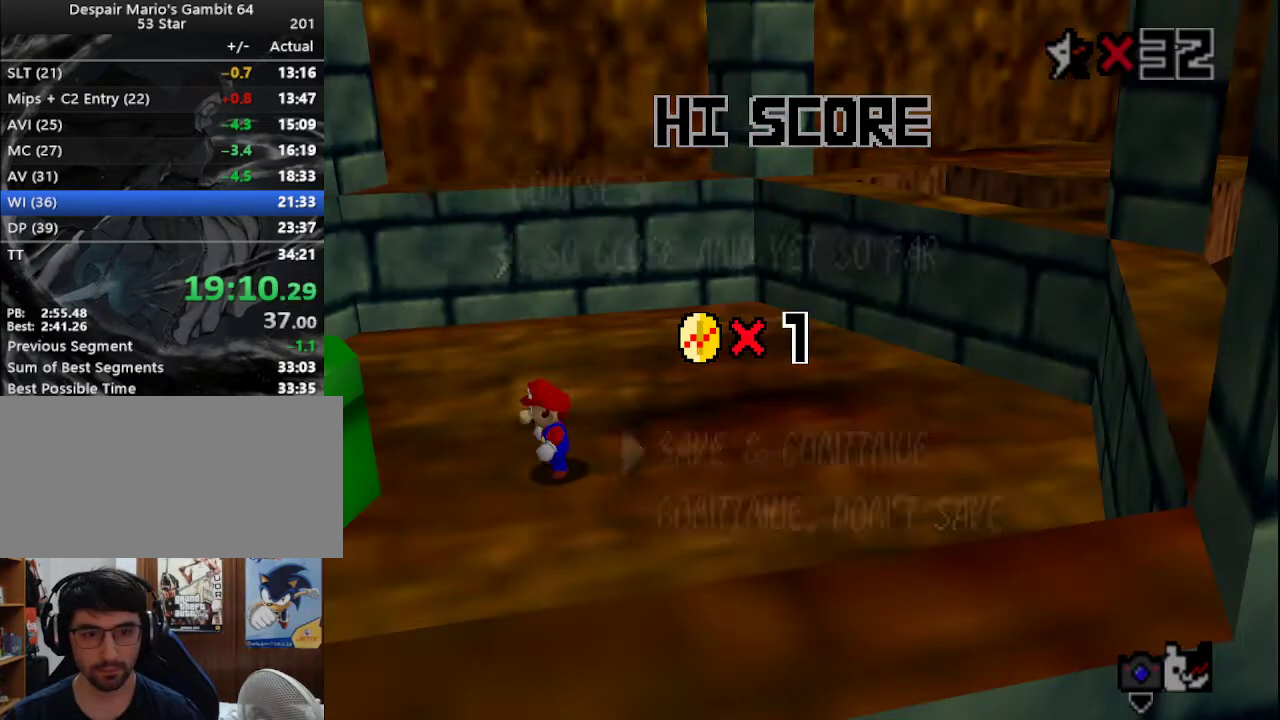
{"buttons": [], "left_stick": "left", "events": [[17, "A", "up"], [83, "A", "down"], [117, "A", "up"], [183, "A", "down"], [217, "A", "up"], [283, "A", "down"], [300, "A", "up"], [467, "left_stick", "left"]]}
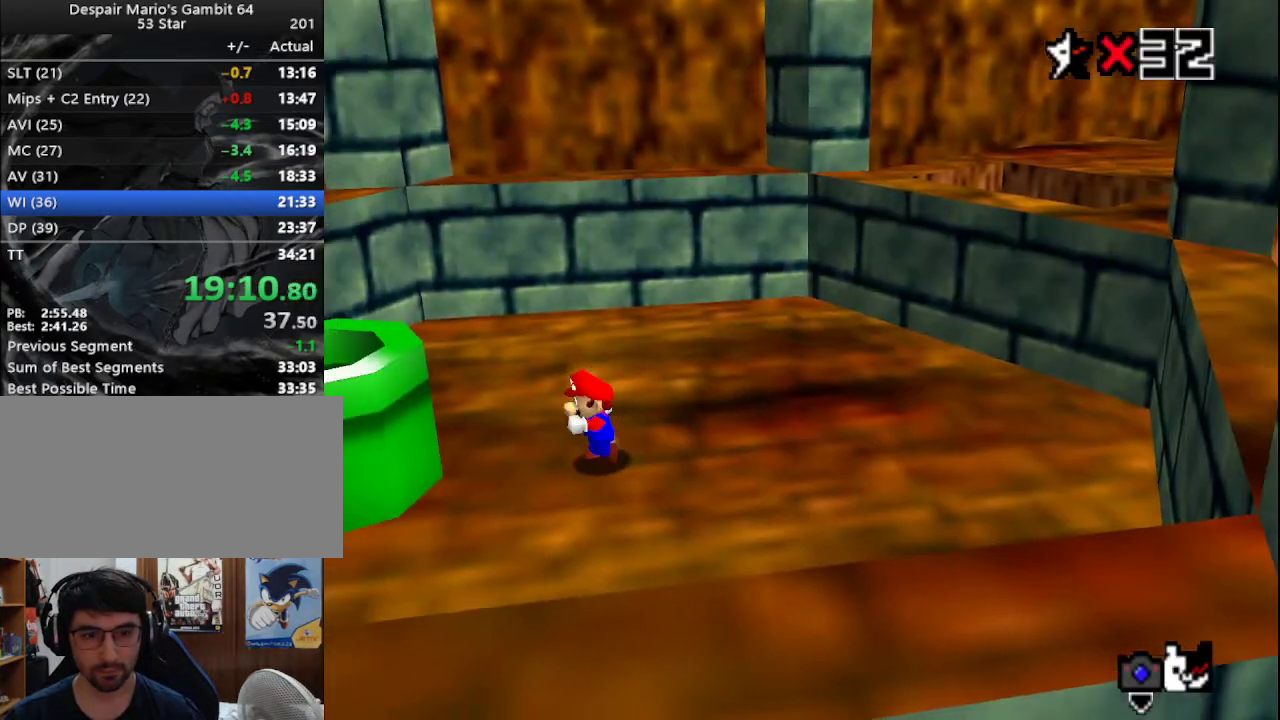
{"buttons": [], "left_stick": "left", "events": [[117, "A", "down"], [317, "B", "down"], [383, "A", "up"], [400, "B", "up"]]}
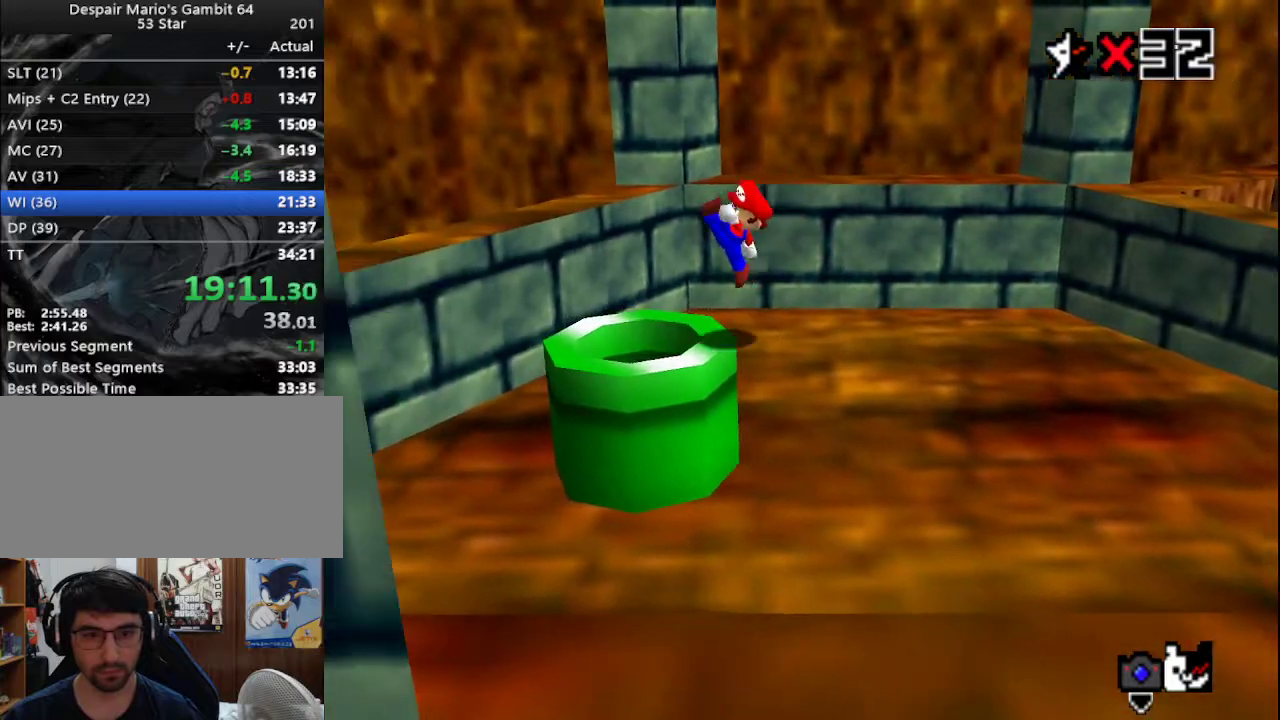
{"buttons": [], "left_stick": "center", "events": [[117, "left_stick", "right"], [433, "left_stick", "center"]]}
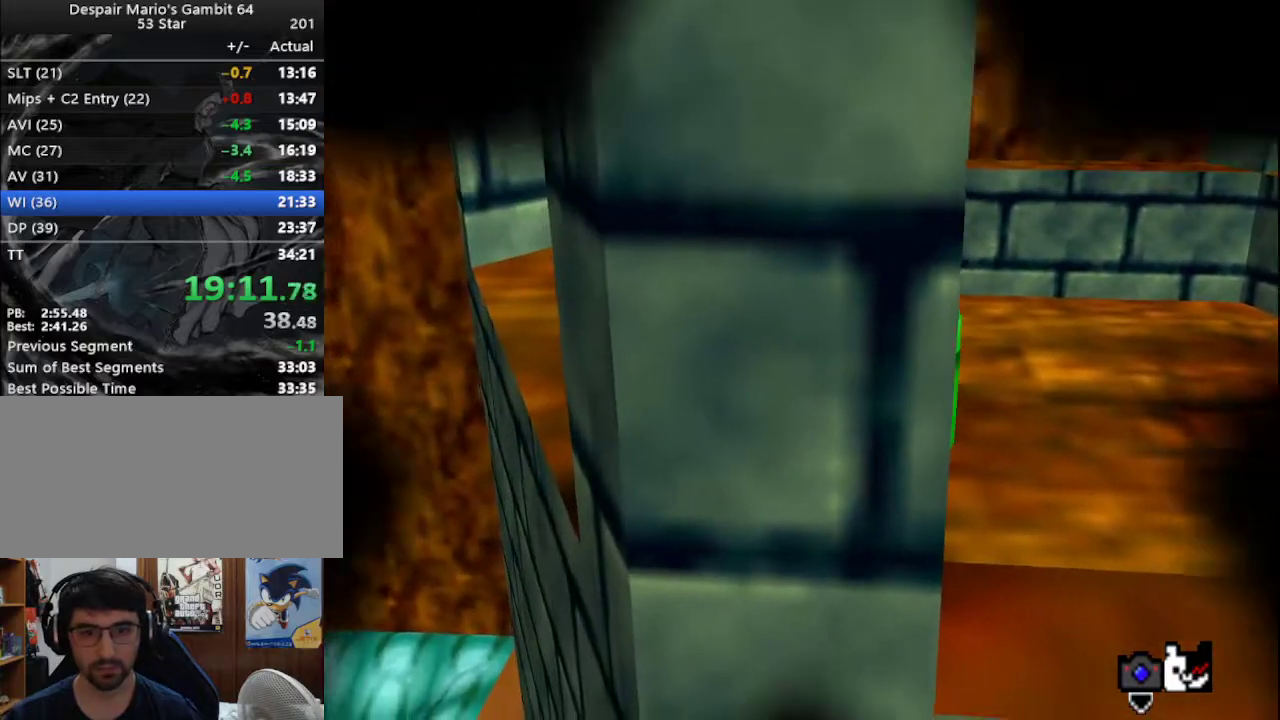
{"buttons": [], "left_stick": "center", "events": [[333, "A", "down"], [400, "A", "up"], [467, "A", "down"], [500, "A", "up"]]}
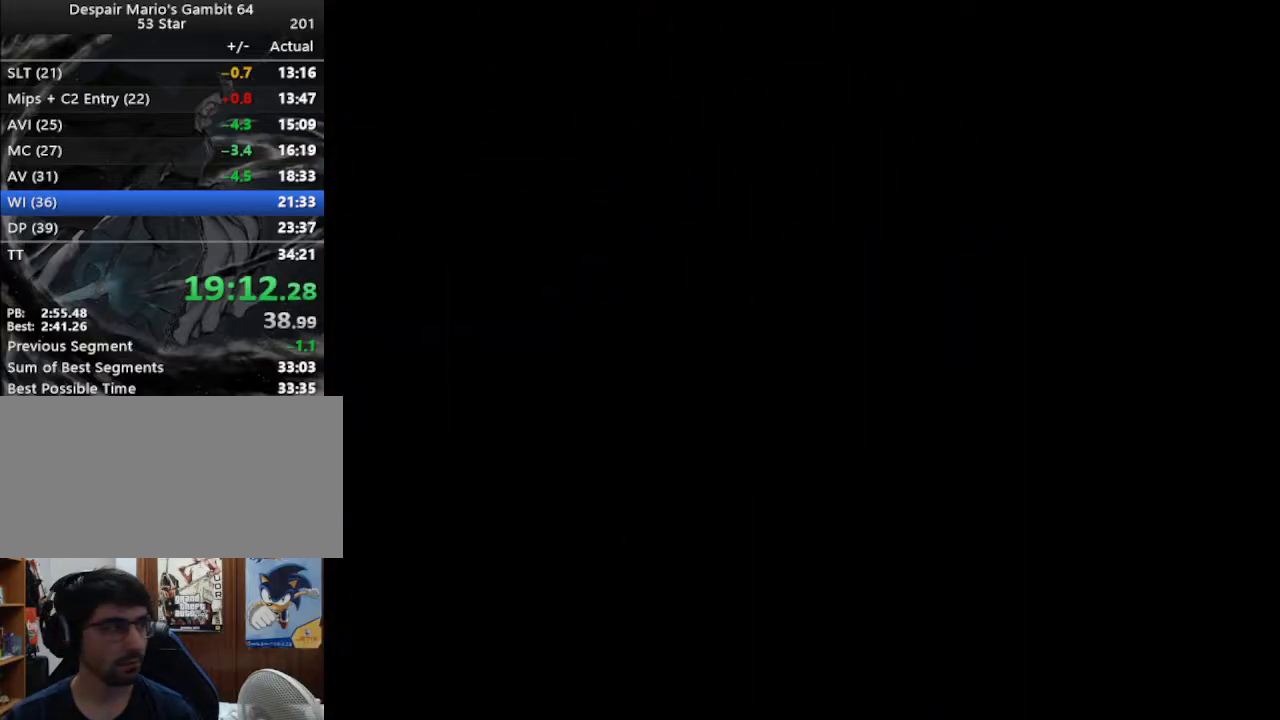
{"buttons": [], "left_stick": "center", "events": [[67, "A", "down"], [100, "A", "up"], [283, "A", "down"], [350, "A", "up"], [367, "A", "down"], [417, "A", "up"], [433, "A", "down"], [500, "A", "up"]]}
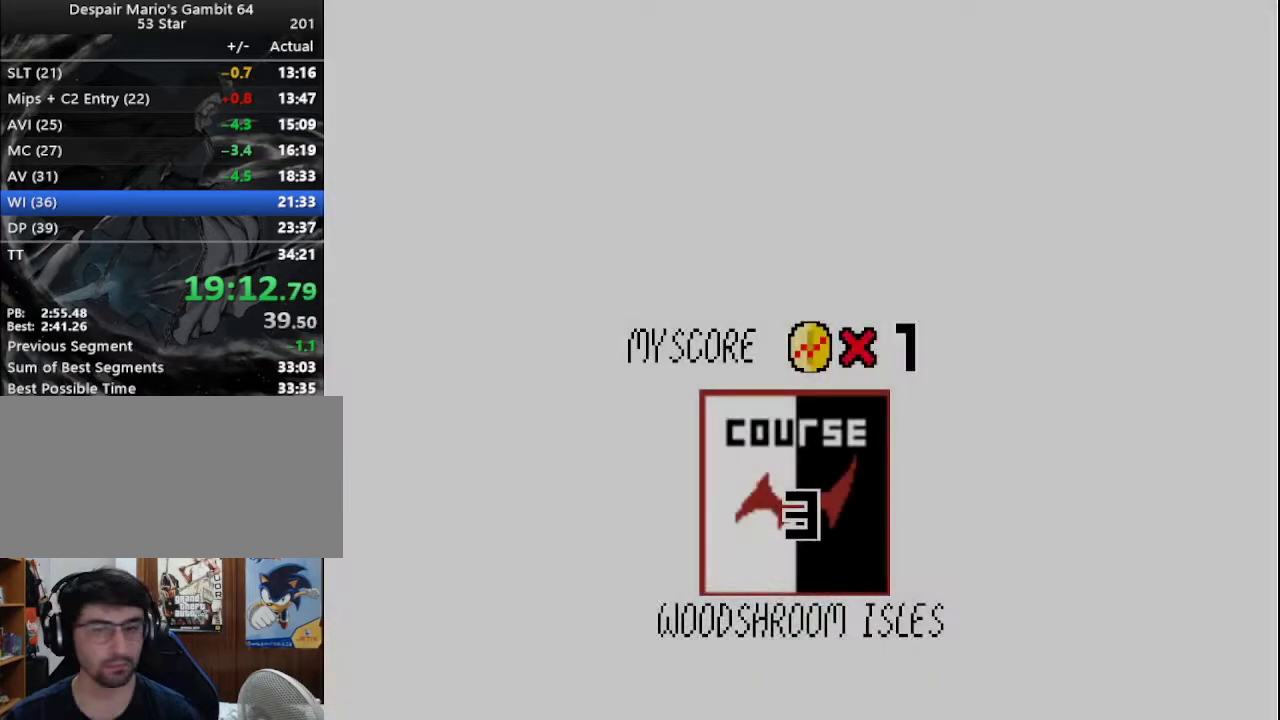
{"buttons": ["A"], "left_stick": "center", "events": [[50, "A", "down"], [100, "A", "up"], [267, "A", "down"], [317, "A", "up"], [350, "A", "down"], [450, "A", "up"], [483, "A", "down"]]}
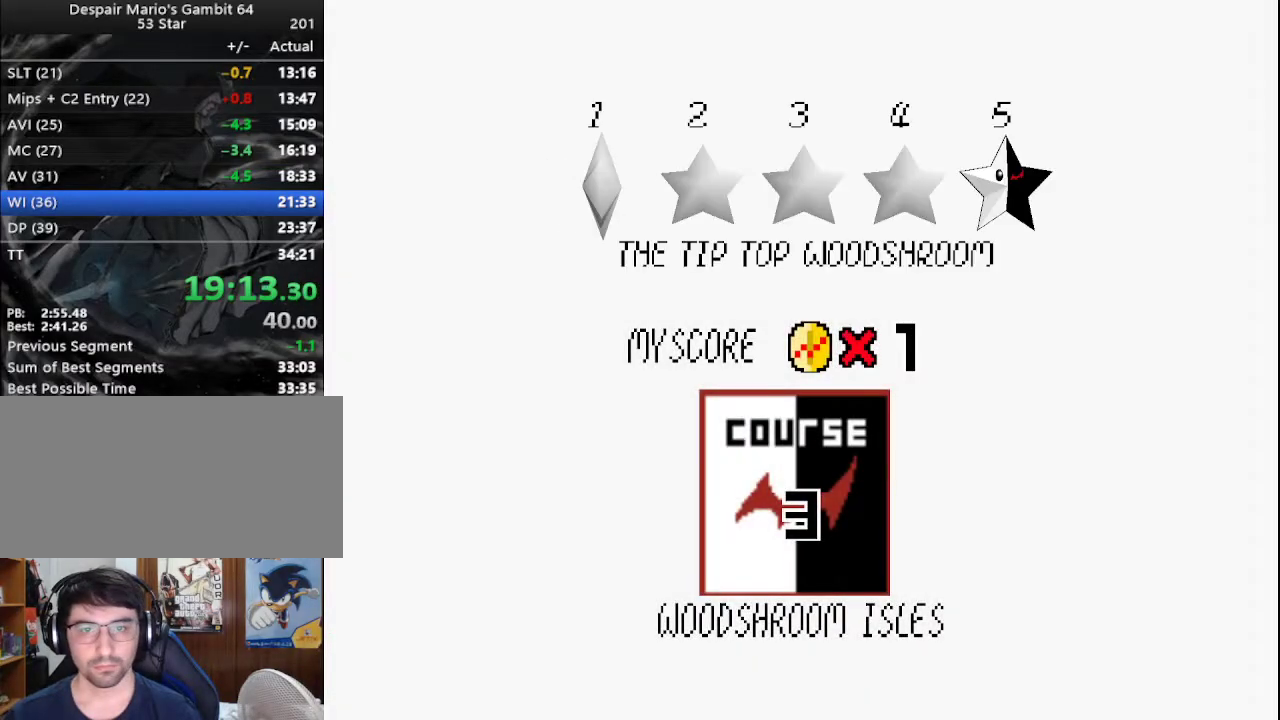
{"buttons": [], "left_stick": "center", "events": [[50, "A", "up"], [83, "A", "down"], [133, "A", "up"], [167, "A", "down"], [233, "A", "up"], [300, "A", "down"], [333, "A", "up"]]}
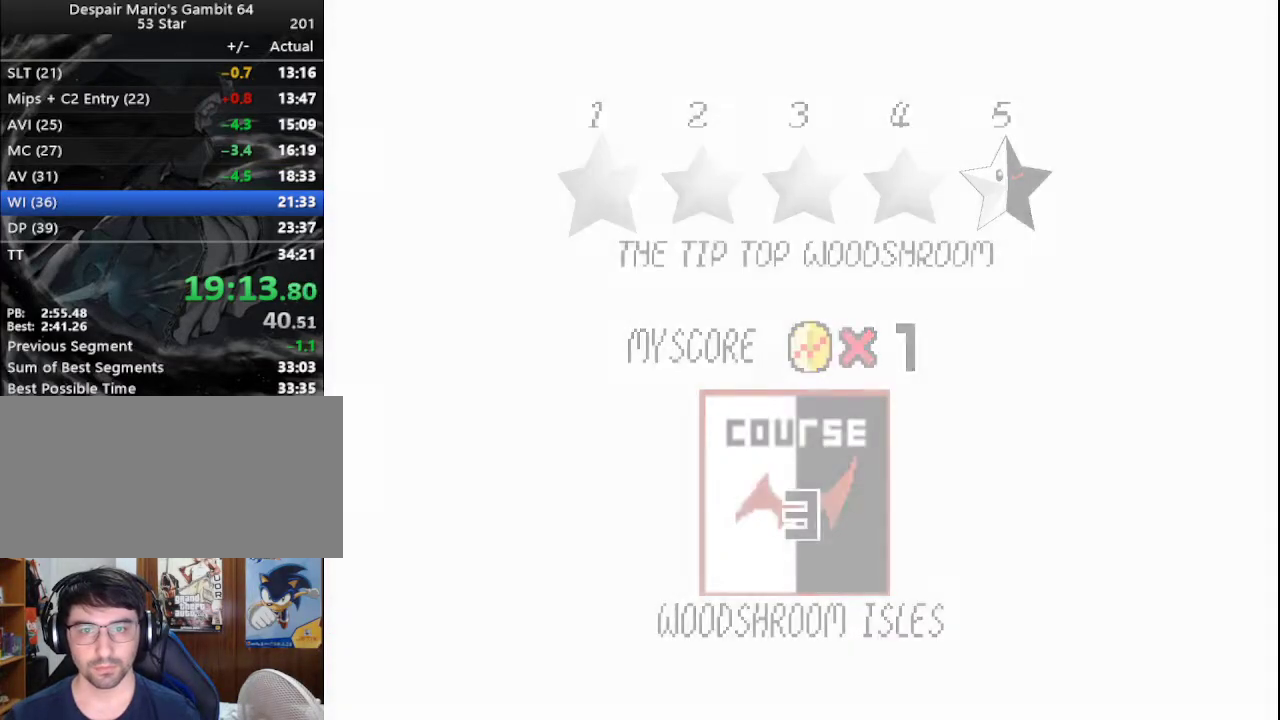
{"buttons": ["C_DOWN"], "left_stick": "up", "events": [[417, "left_stick", "up"], [483, "C_DOWN", "down"]]}
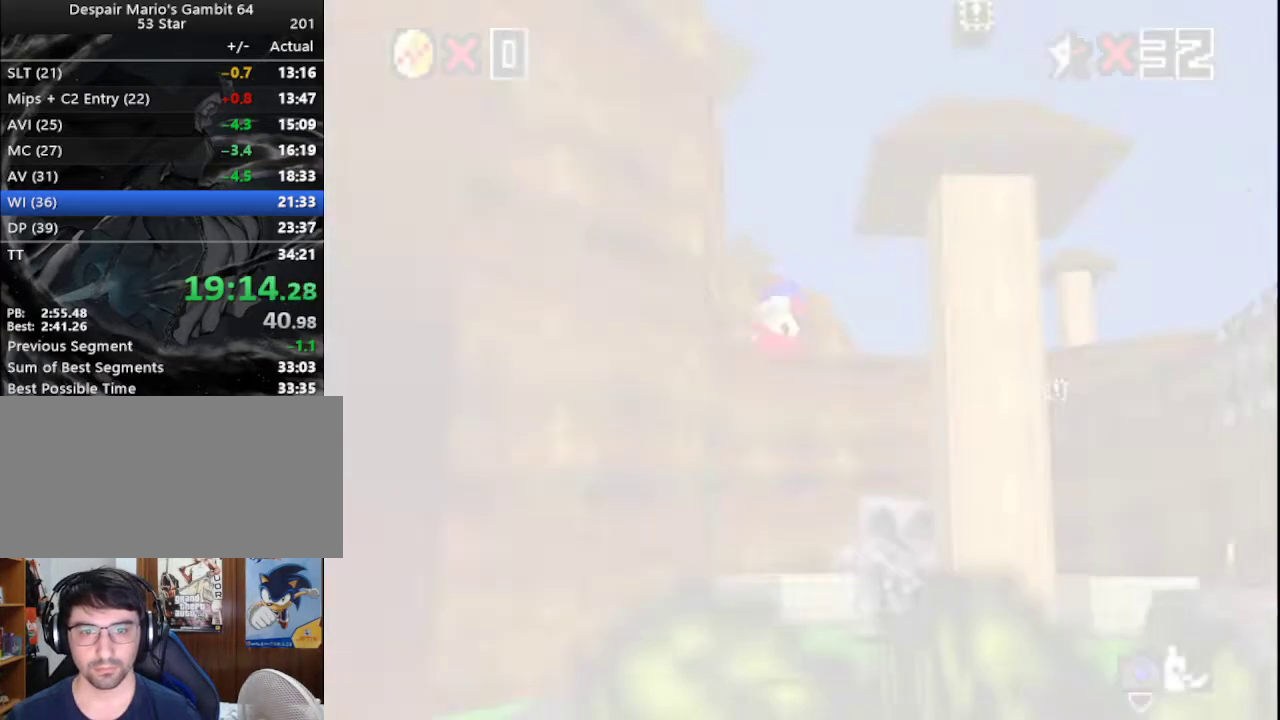
{"buttons": [], "left_stick": "up", "events": [[100, "C_DOWN", "up"]]}
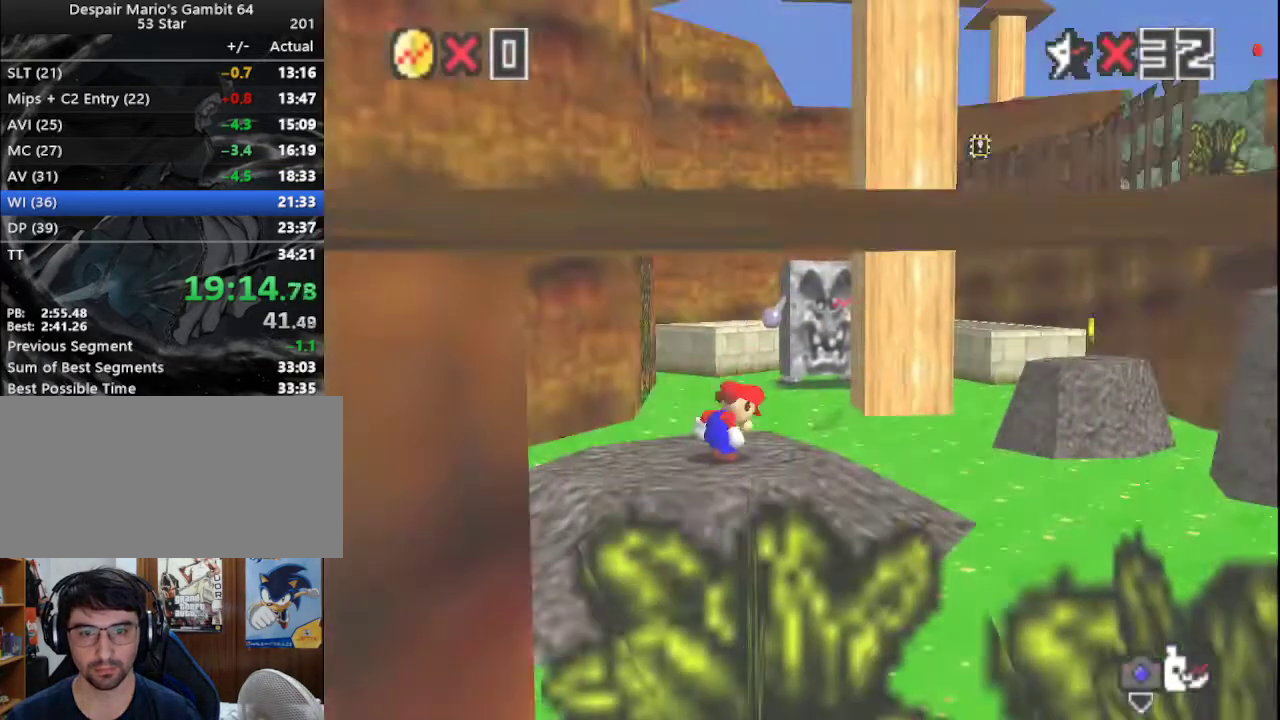
{"buttons": [], "left_stick": "up", "events": []}
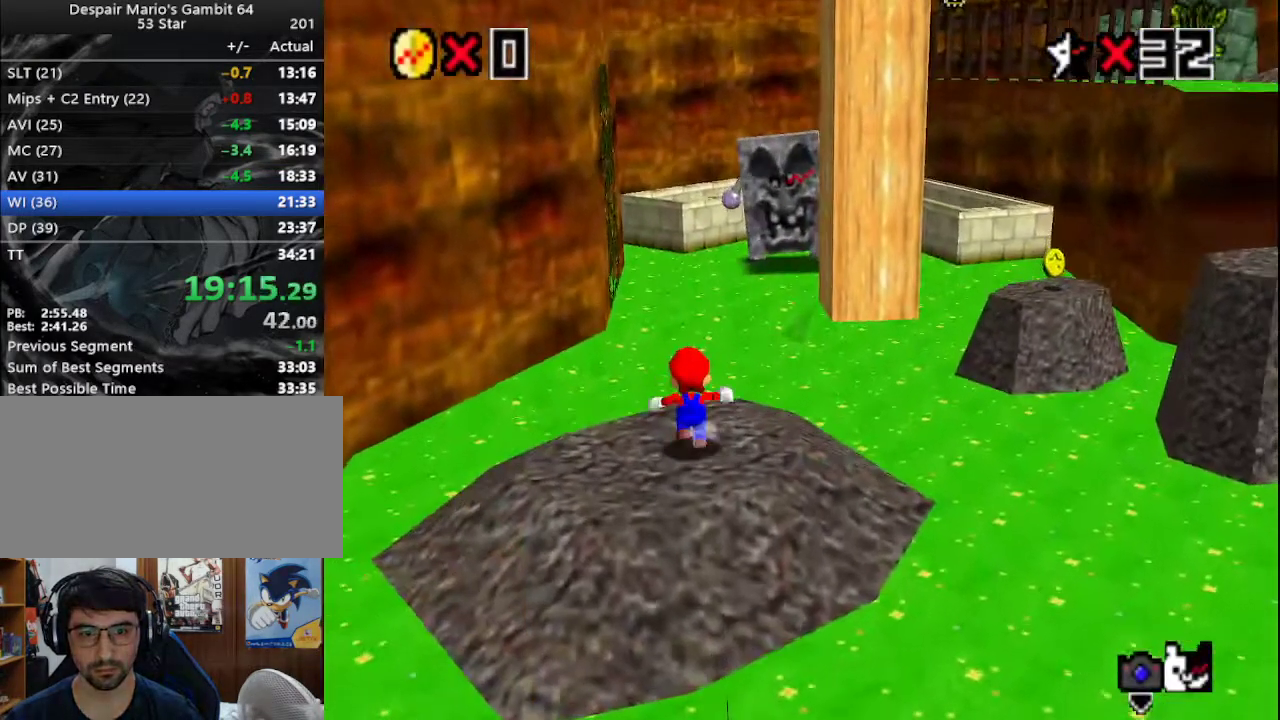
{"buttons": [], "left_stick": "up", "events": [[50, "A", "down"], [217, "A", "up"]]}
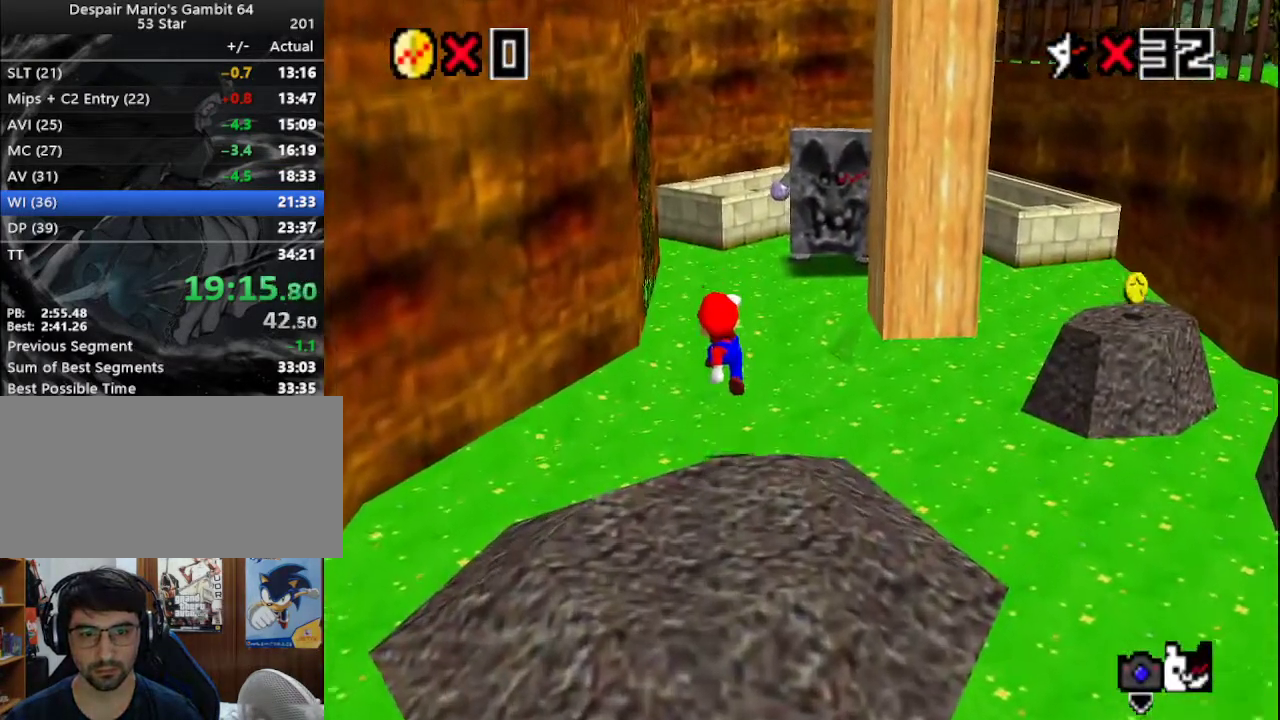
{"buttons": ["C_DOWN"], "left_stick": "down", "events": [[117, "B", "down"], [250, "B", "up"], [317, "A", "down"], [317, "B", "down"], [400, "B", "up"], [400, "left_stick", "down"], [433, "A", "up"], [433, "C_DOWN", "down"]]}
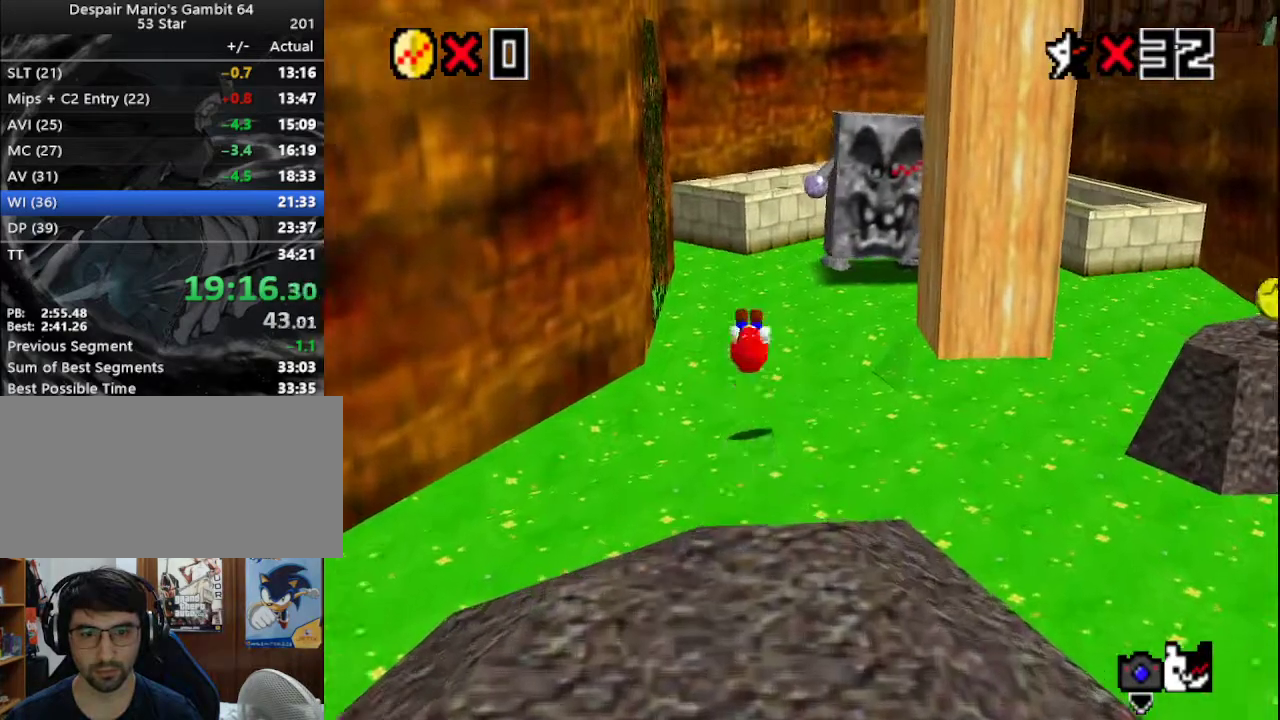
{"buttons": [], "left_stick": "up-right", "events": [[33, "C_DOWN", "up"], [33, "left_stick", "center"], [300, "left_stick", "up"], [367, "left_stick", "up-right"]]}
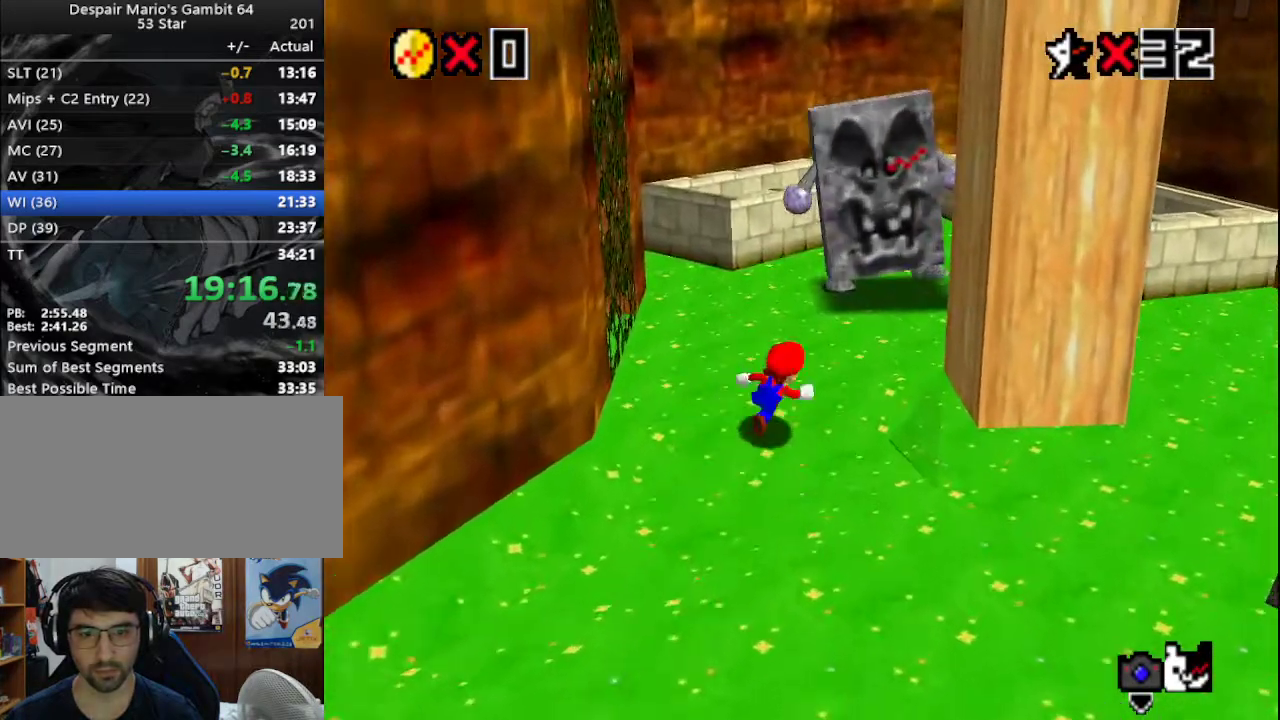
{"buttons": ["A"], "left_stick": "left", "events": [[17, "left_stick", "right"], [167, "A", "down"], [383, "A", "up"], [450, "left_stick", "left"], [483, "A", "down"]]}
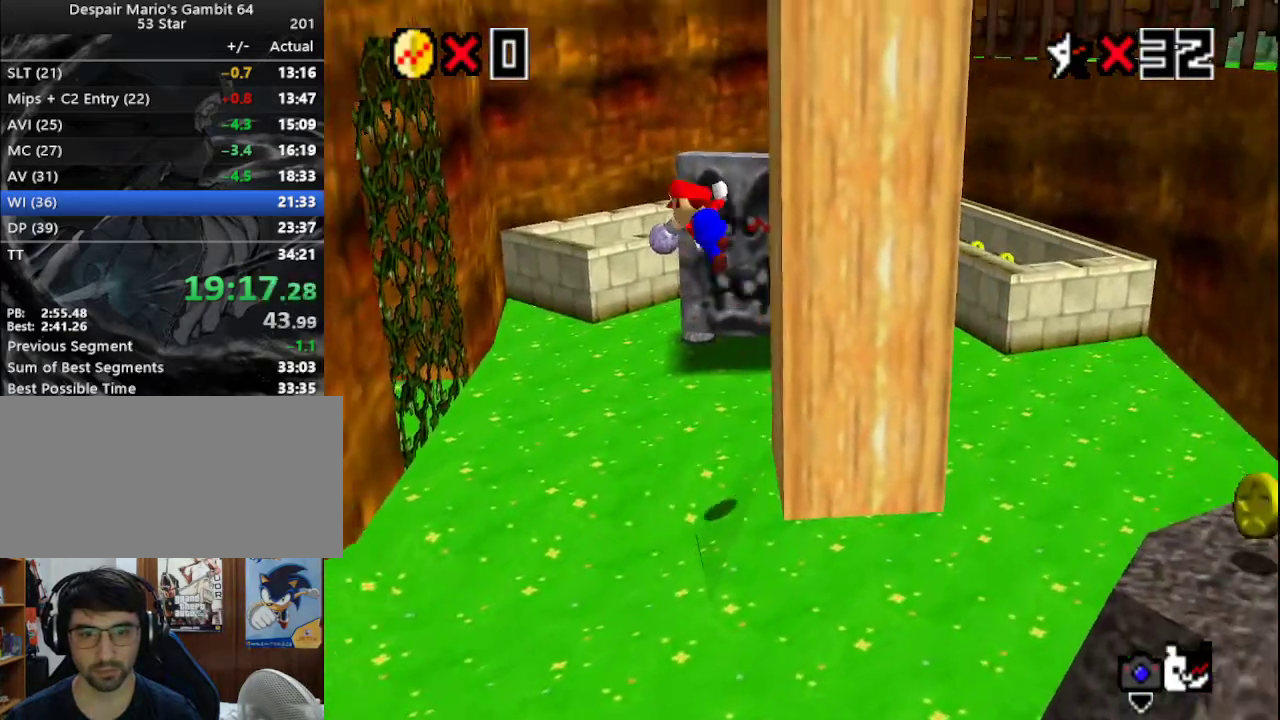
{"buttons": [], "left_stick": "left", "events": [[500, "A", "up"]]}
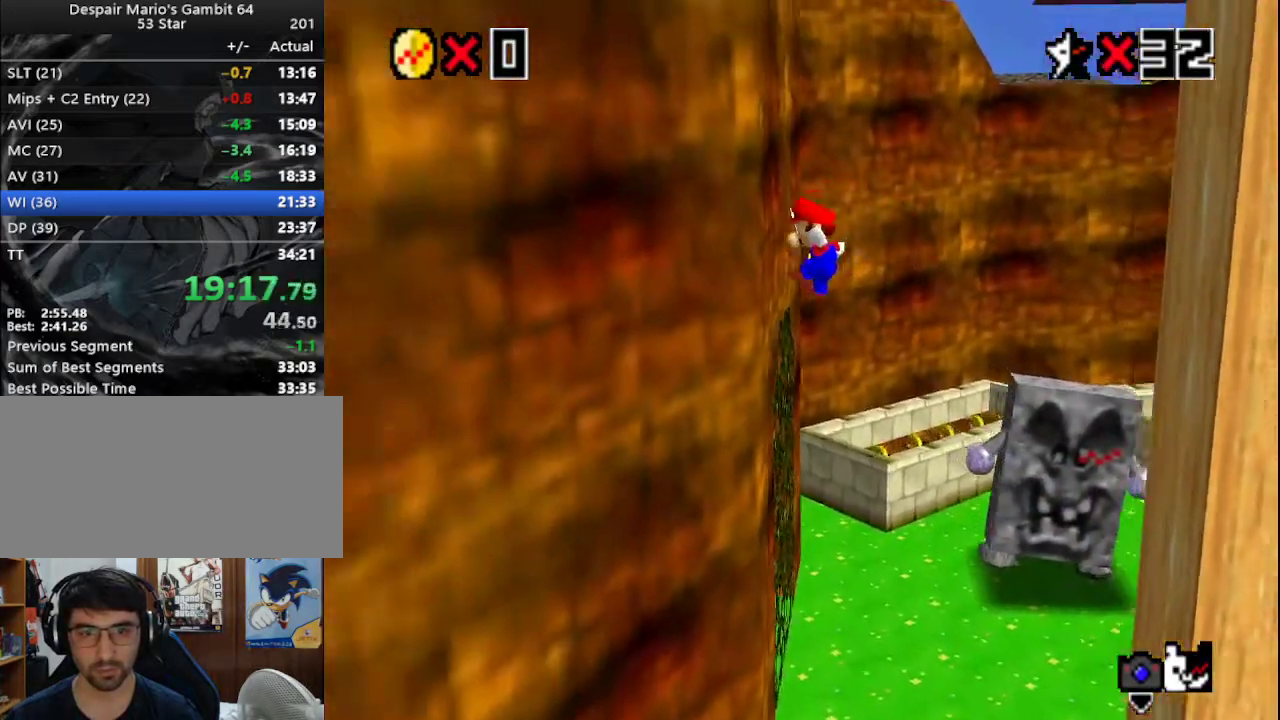
{"buttons": [], "left_stick": "right", "events": [[117, "A", "down"], [117, "left_stick", "right"], [400, "A", "up"]]}
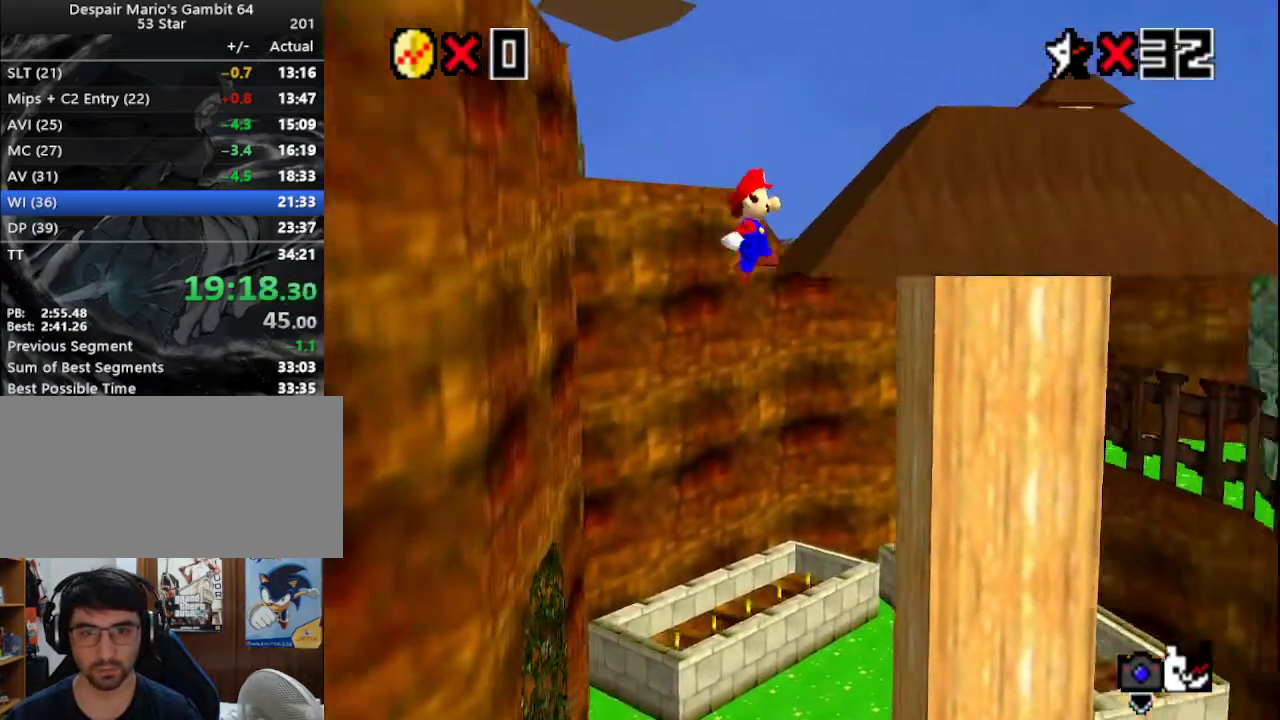
{"buttons": ["A"], "left_stick": "left", "events": [[83, "left_stick", "down-left"], [217, "left_stick", "left"], [500, "A", "down"]]}
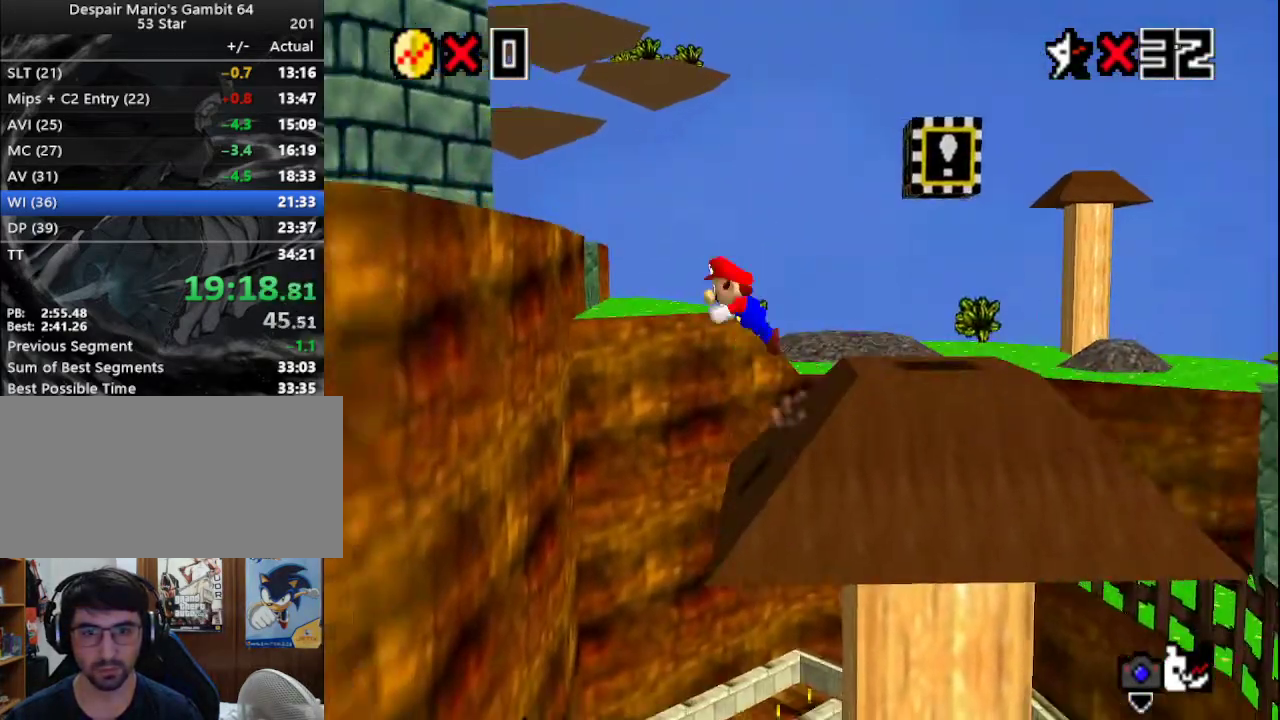
{"buttons": [], "left_stick": "up", "events": [[17, "B", "down"], [33, "left_stick", "up-left"], [67, "C_DOWN", "down"], [100, "A", "up"], [100, "B", "up"], [167, "C_DOWN", "up"], [167, "C_RIGHT", "down"], [283, "C_RIGHT", "up"], [317, "C_RIGHT", "down"], [417, "C_RIGHT", "up"], [417, "left_stick", "up"]]}
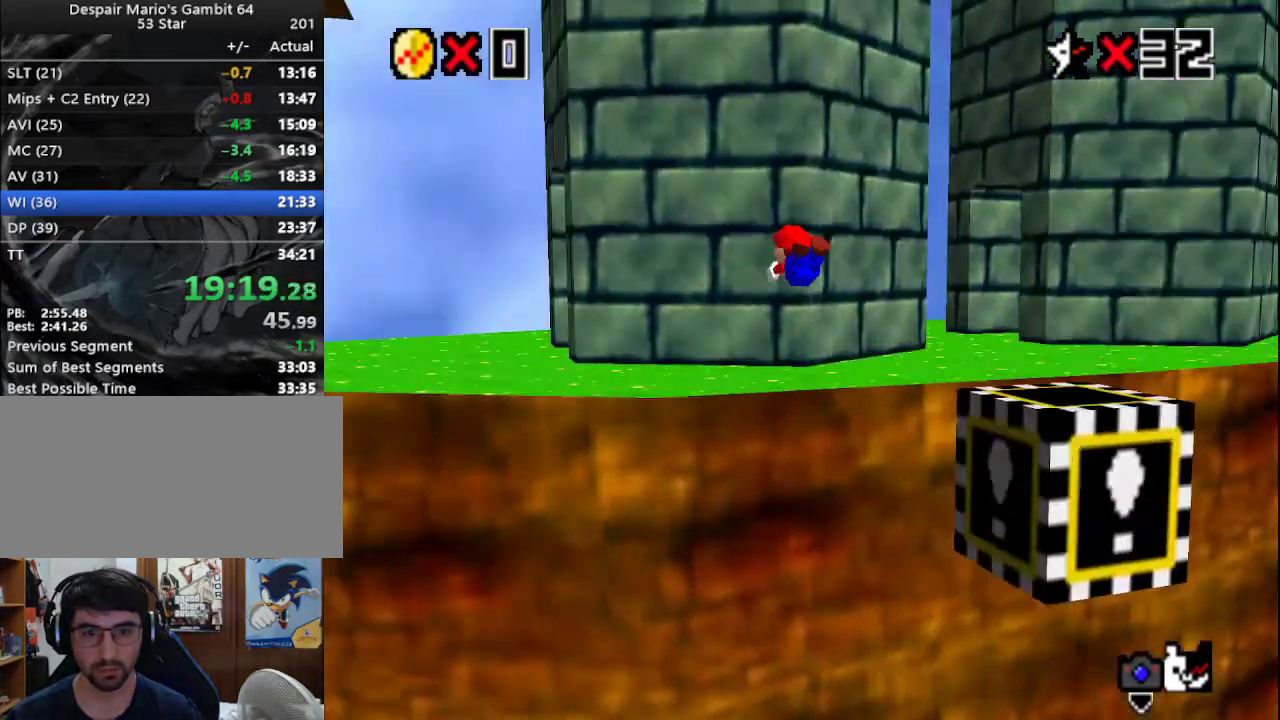
{"buttons": ["A", "B"], "left_stick": "left", "events": [[33, "left_stick", "up-right"], [167, "left_stick", "right"], [350, "left_stick", "down"], [450, "A", "down"], [450, "left_stick", "left"], [500, "B", "down"]]}
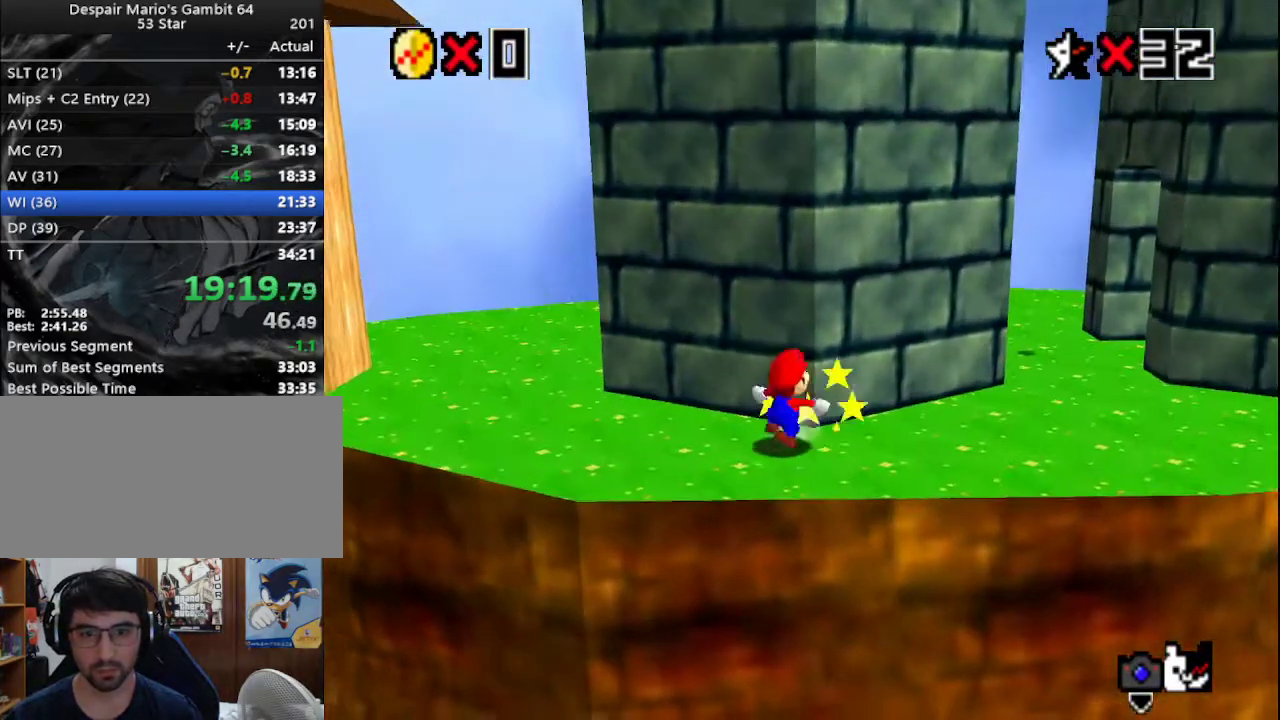
{"buttons": [], "left_stick": "up", "events": [[133, "A", "up"], [133, "B", "up"], [317, "left_stick", "up"]]}
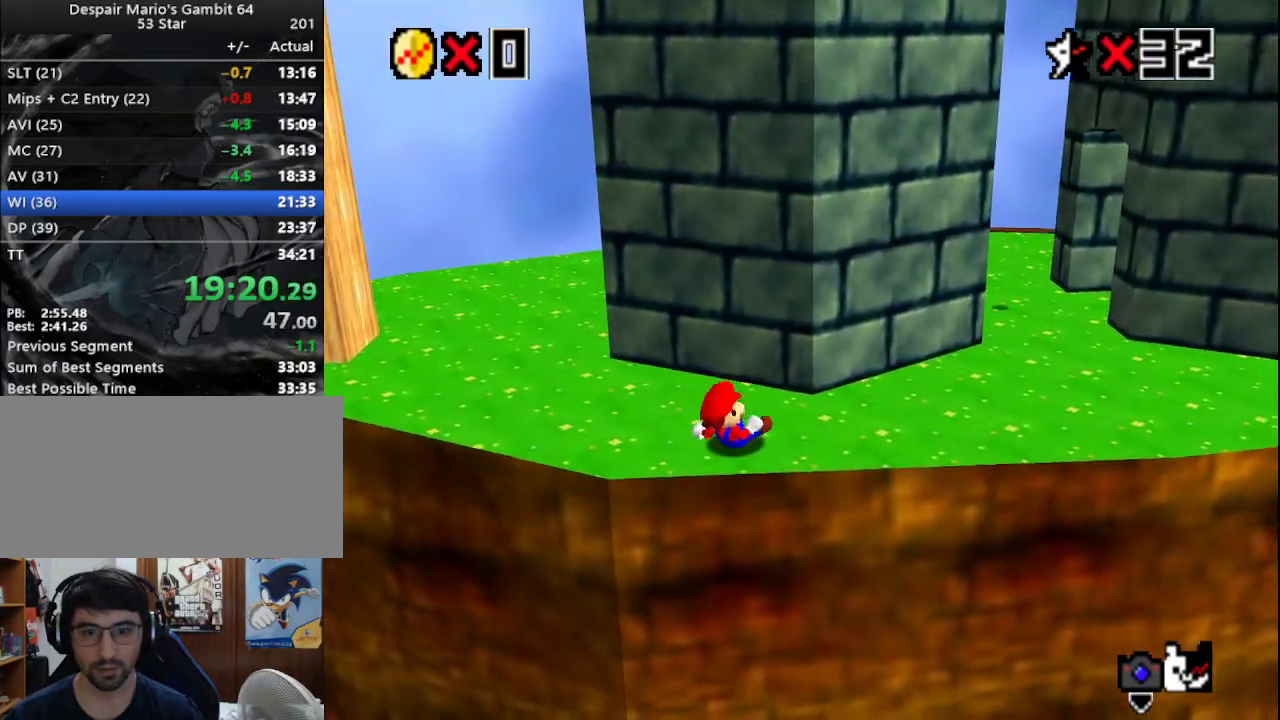
{"buttons": [], "left_stick": "up-left", "events": [[83, "left_stick", "up-left"]]}